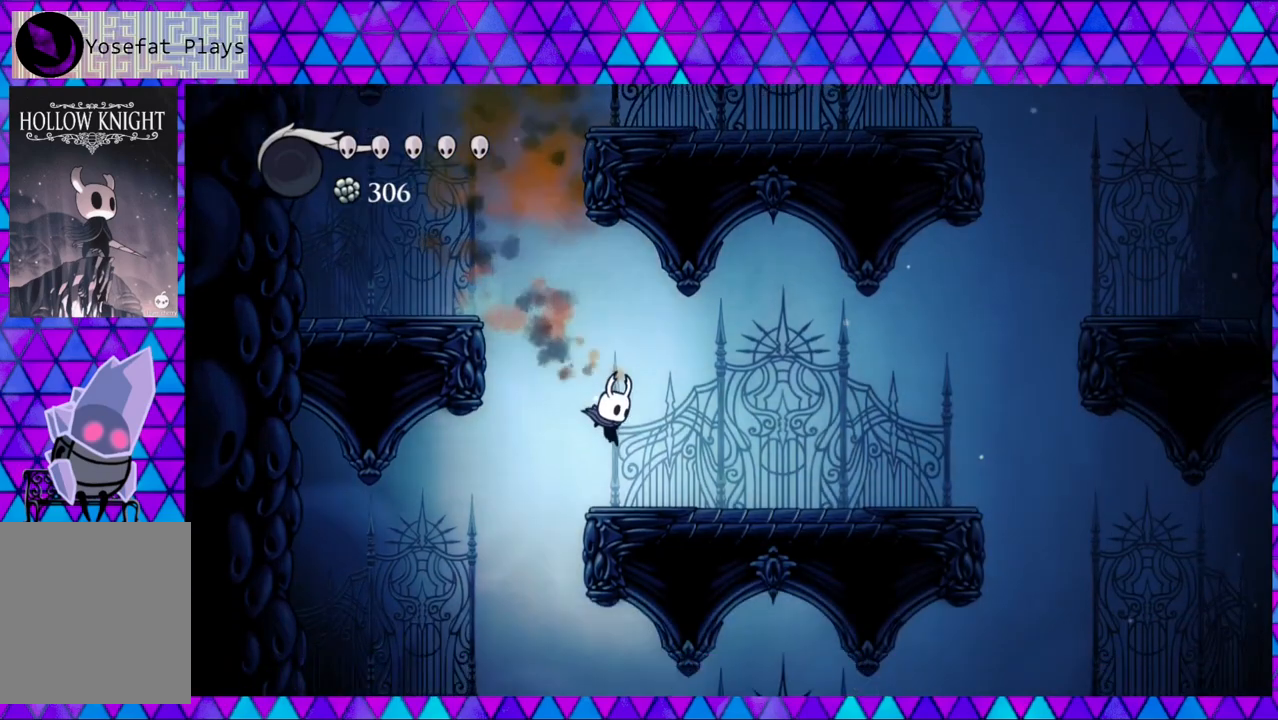
Gameplay with a controller (Nintendo layout); each line is a JSON object with the inputs held at the frame after it. "events" lists button and stick changes between this image and that frame as [ms after this image, input, new state], when the widget could be followed in between. Not read: L3 R3.
{"buttons": ["DPAD_LEFT"], "left_stick": "center", "right_stick": "center", "events": [[17, "DPAD_LEFT", "down"]]}
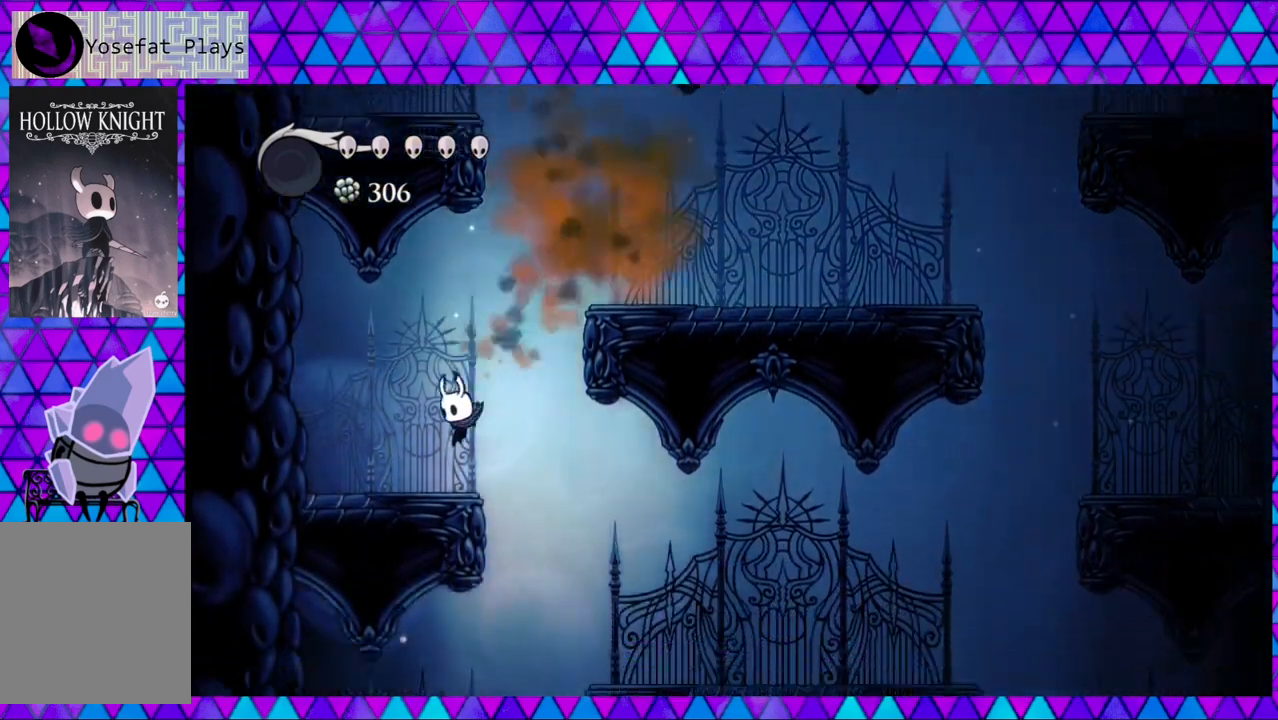
{"buttons": ["DPAD_RIGHT"], "left_stick": "center", "right_stick": "center", "events": [[17, "DPAD_LEFT", "up"], [83, "DPAD_RIGHT", "down"]]}
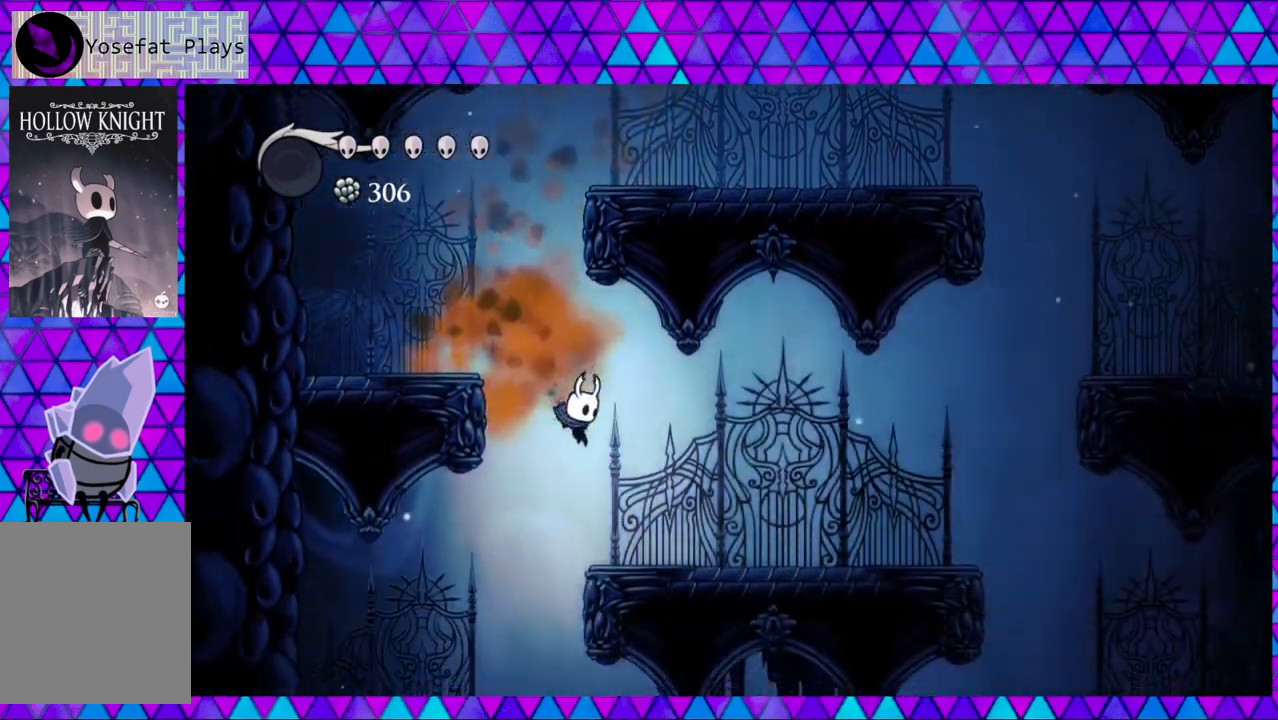
{"buttons": ["DPAD_LEFT"], "left_stick": "center", "right_stick": "center", "events": [[67, "DPAD_RIGHT", "up"], [150, "DPAD_LEFT", "down"]]}
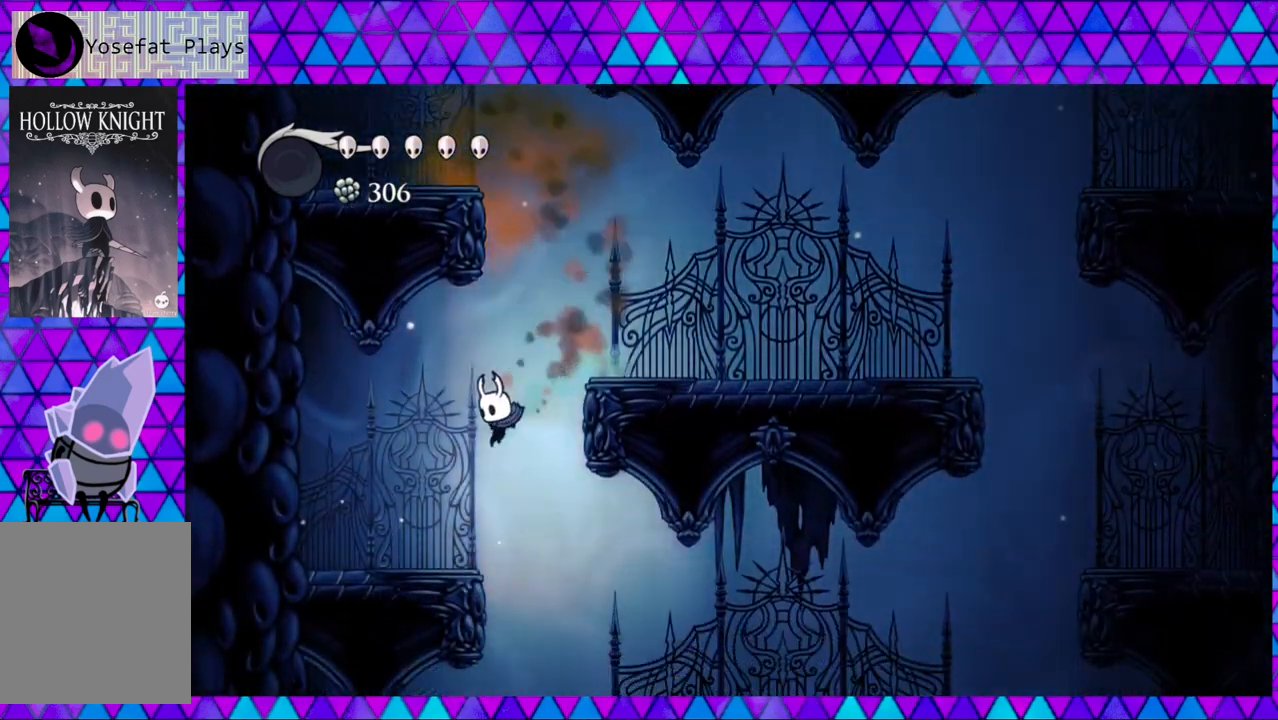
{"buttons": ["DPAD_RIGHT"], "left_stick": "center", "right_stick": "center", "events": [[117, "DPAD_LEFT", "up"], [200, "DPAD_RIGHT", "down"]]}
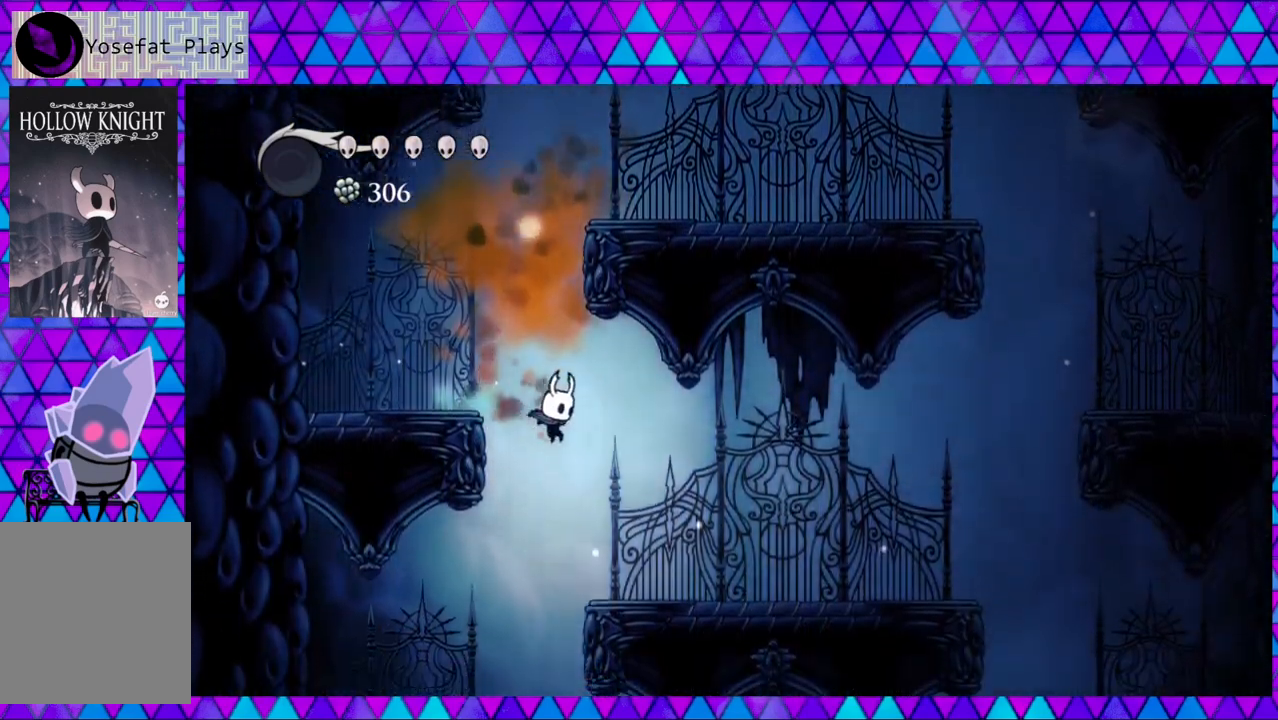
{"buttons": ["DPAD_LEFT"], "left_stick": "center", "right_stick": "center", "events": [[200, "DPAD_RIGHT", "up"], [233, "DPAD_LEFT", "down"]]}
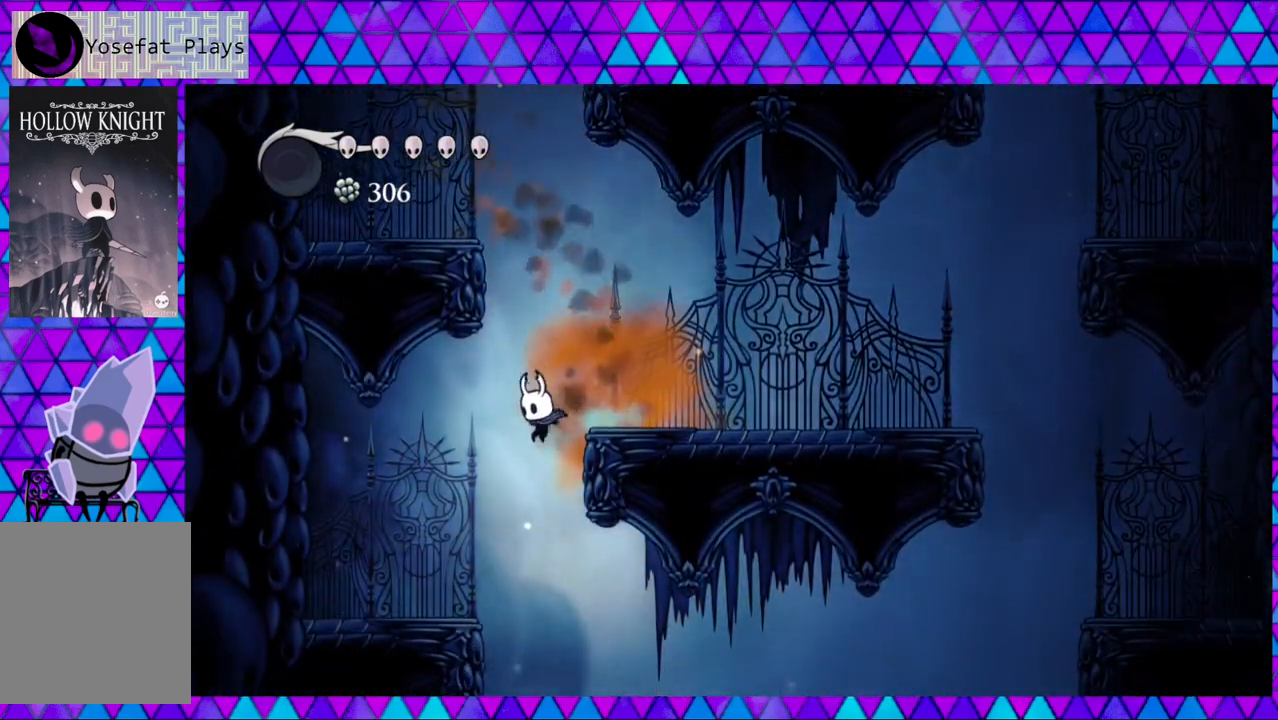
{"buttons": ["DPAD_RIGHT"], "left_stick": "center", "right_stick": "center", "events": [[283, "DPAD_LEFT", "up"], [283, "DPAD_UP", "down"], [300, "DPAD_RIGHT", "down"], [300, "DPAD_UP", "up"]]}
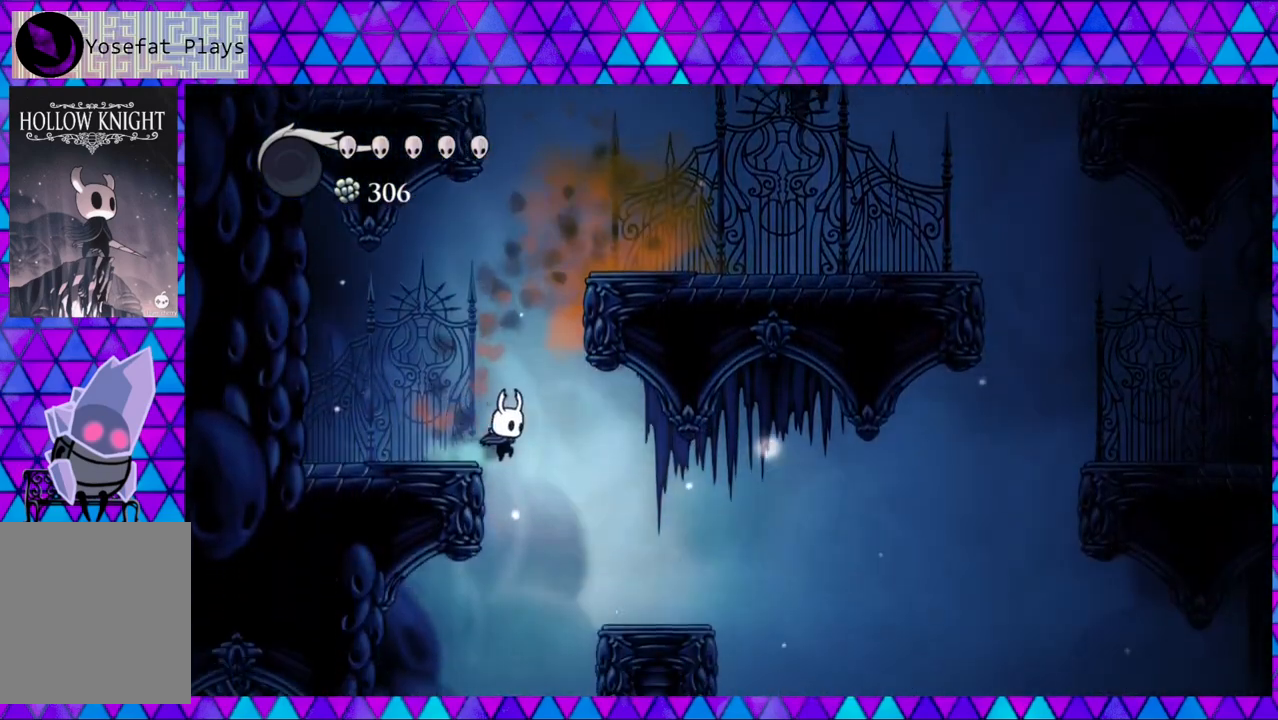
{"buttons": [], "left_stick": "center", "right_stick": "center", "events": [[433, "DPAD_RIGHT", "up"]]}
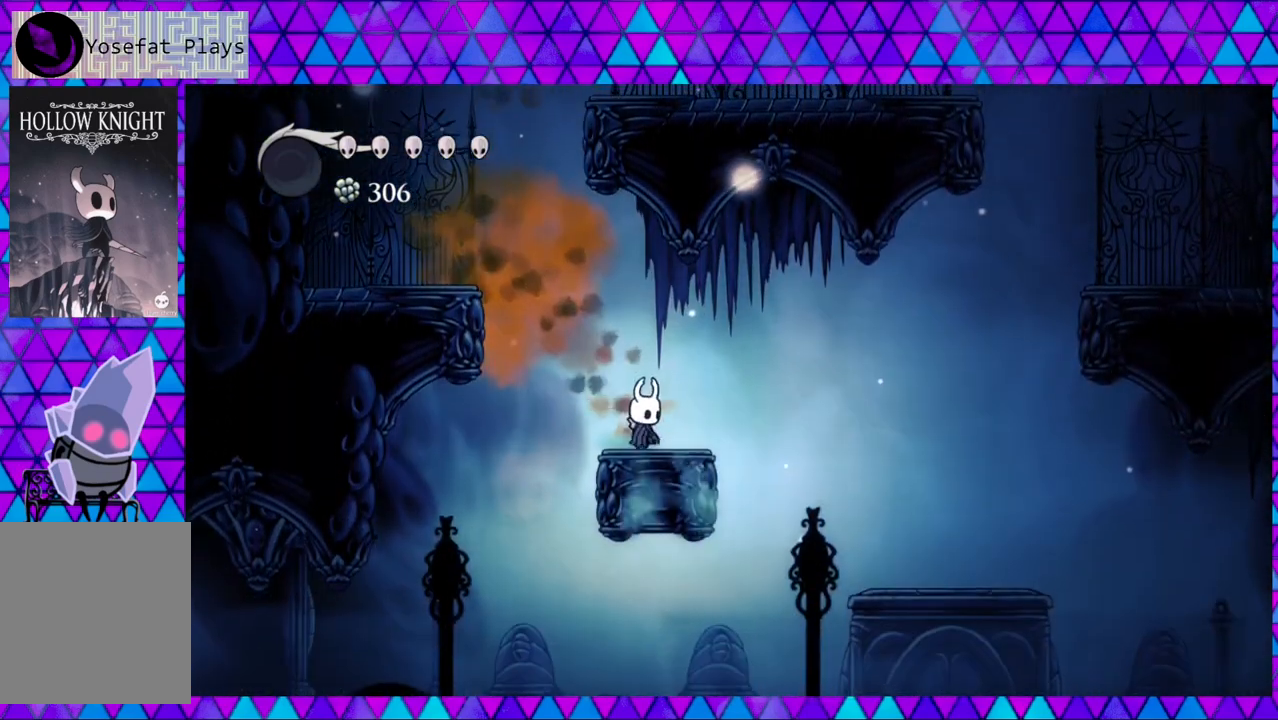
{"buttons": ["DPAD_LEFT"], "left_stick": "center", "right_stick": "center", "events": [[100, "DPAD_LEFT", "down"]]}
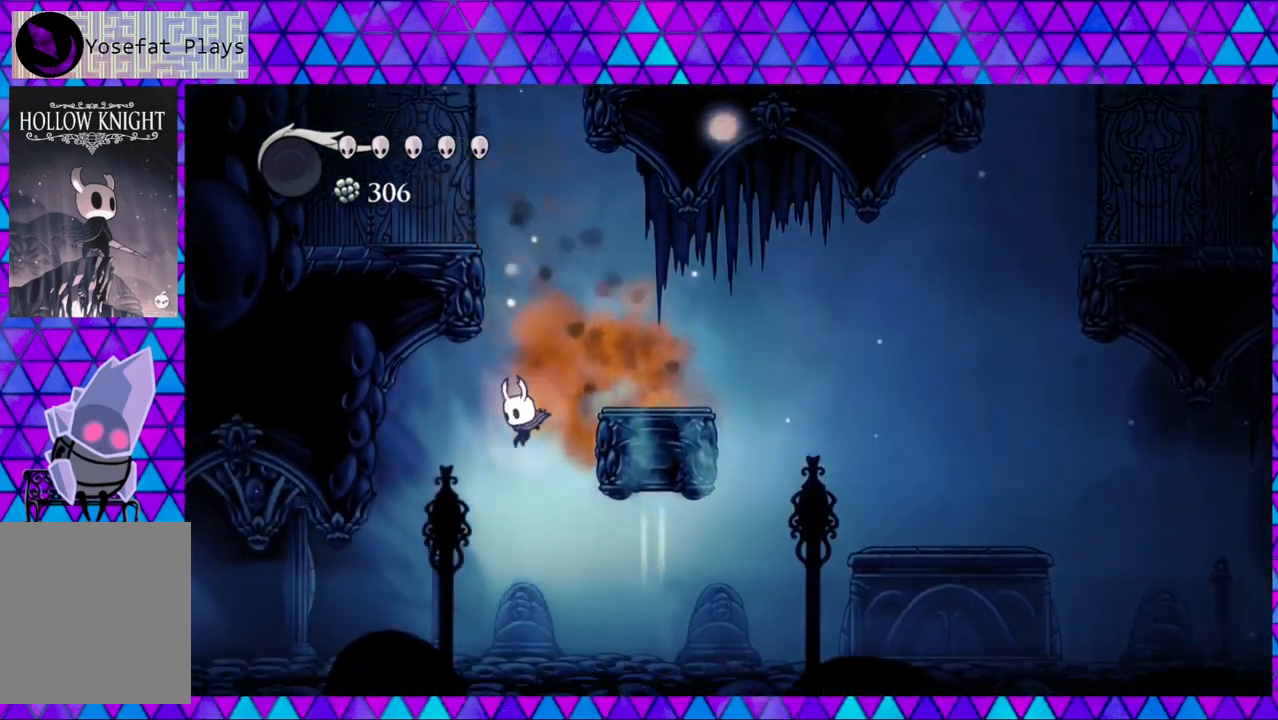
{"buttons": [], "left_stick": "center", "right_stick": "center", "events": [[50, "DPAD_LEFT", "up"]]}
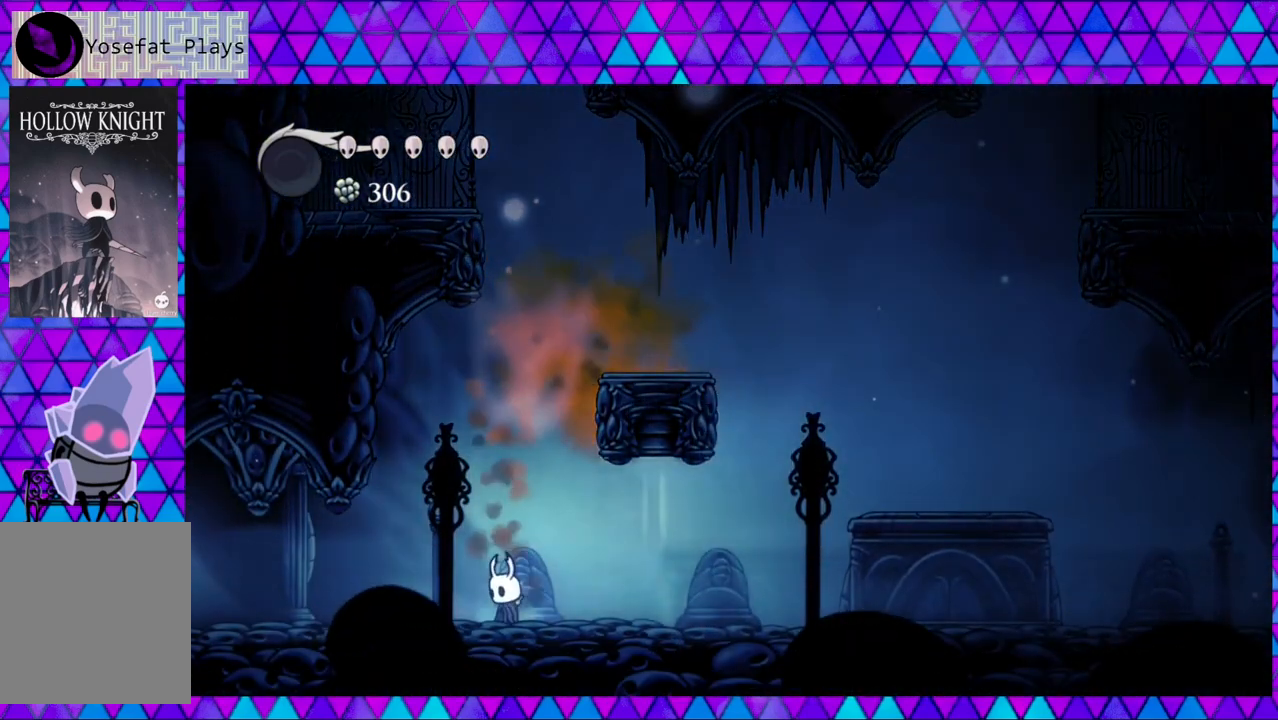
{"buttons": [], "left_stick": "center", "right_stick": "center", "events": []}
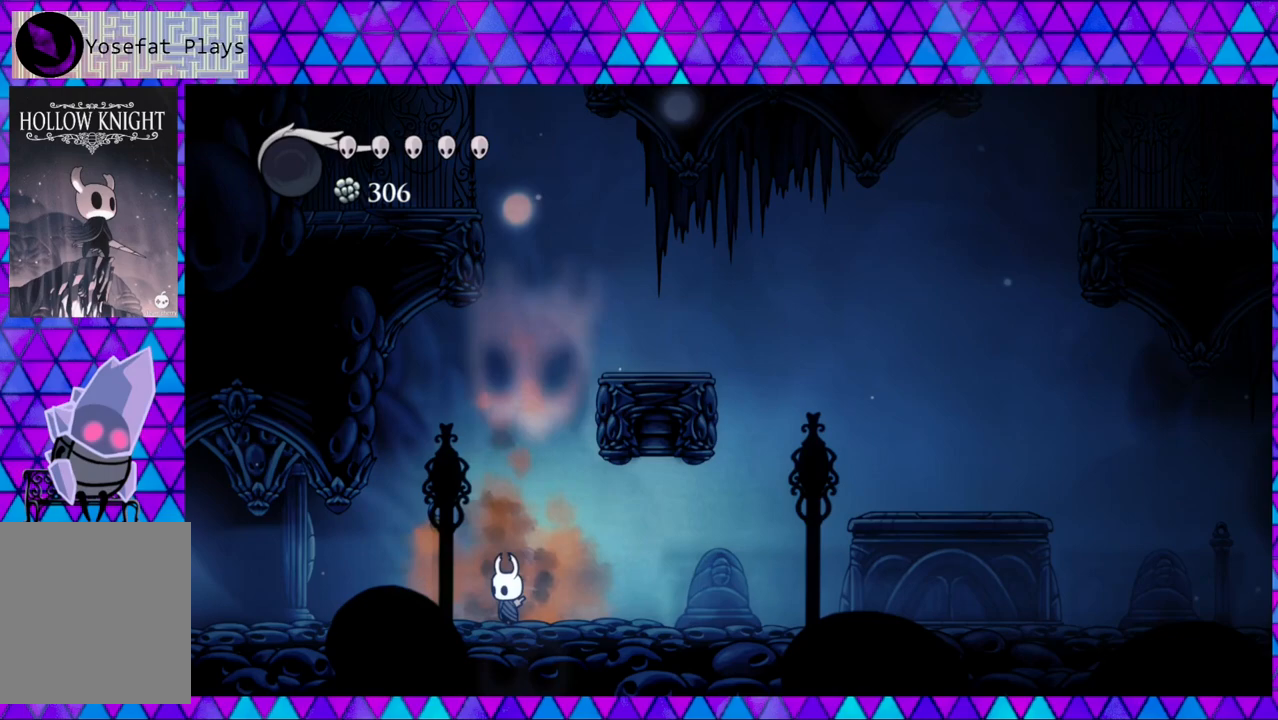
{"buttons": [], "left_stick": "center", "right_stick": "center", "events": []}
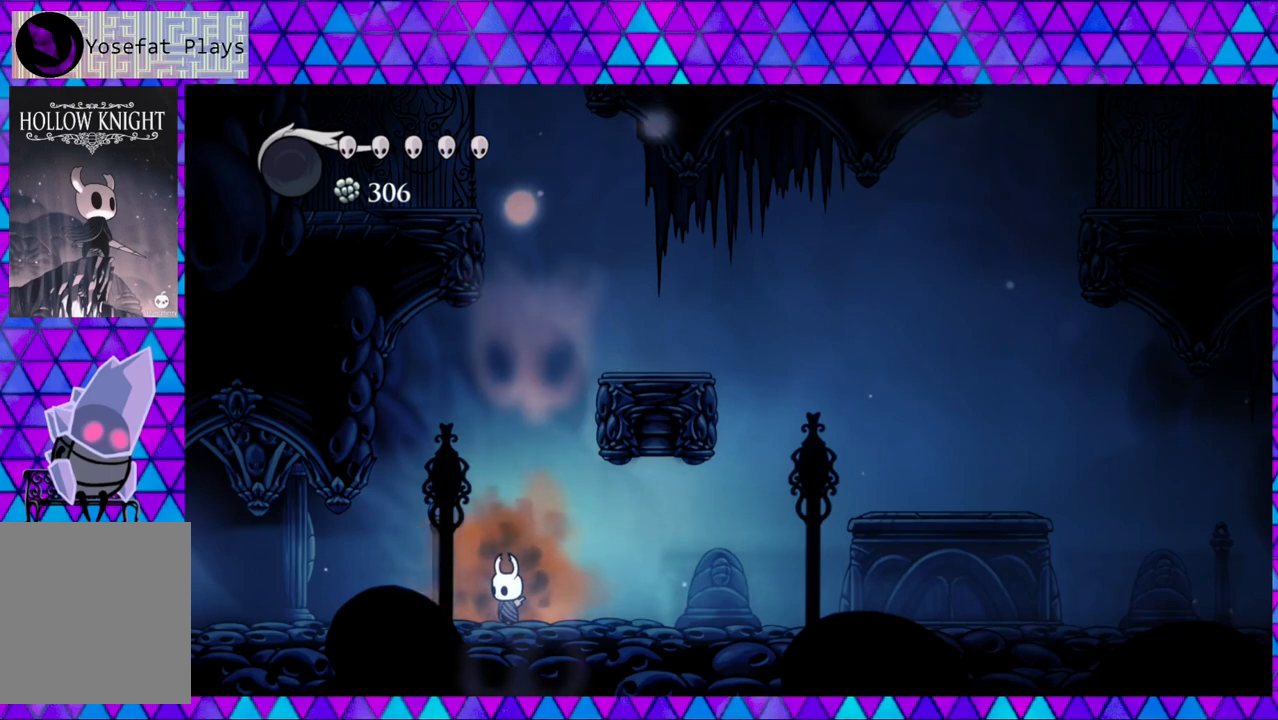
{"buttons": [], "left_stick": "center", "right_stick": "center", "events": []}
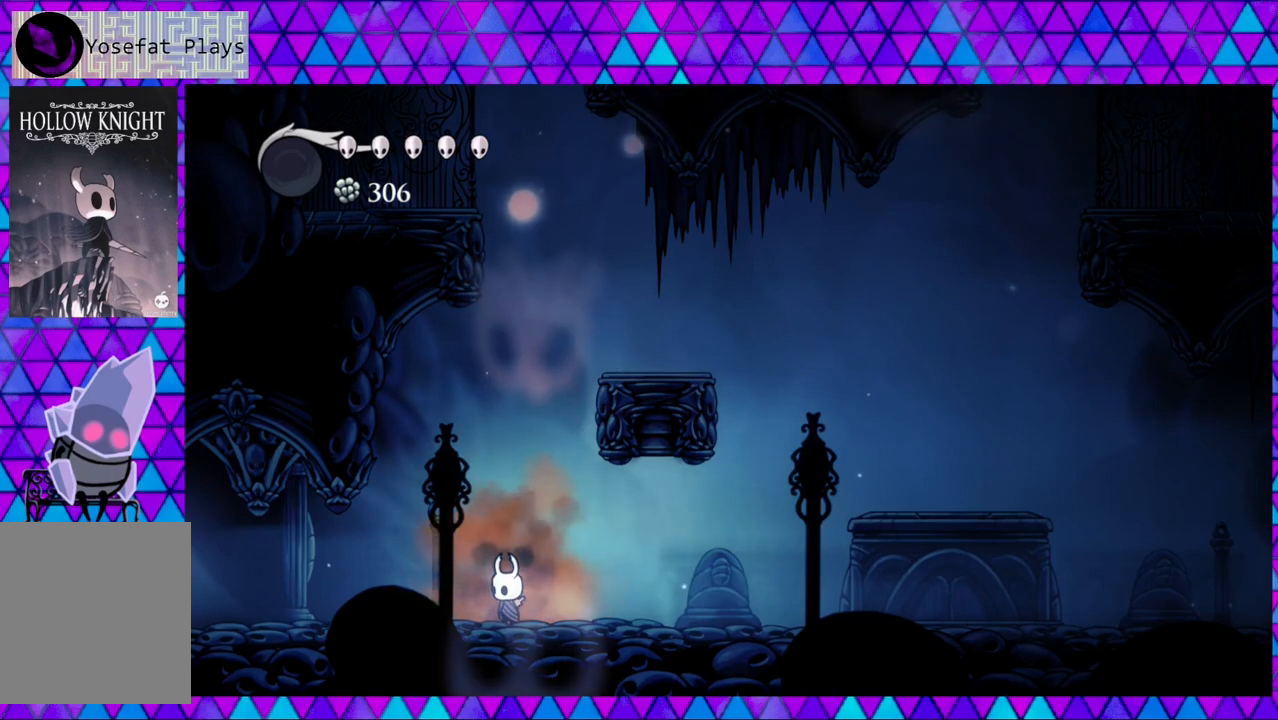
{"buttons": [], "left_stick": "center", "right_stick": "center", "events": []}
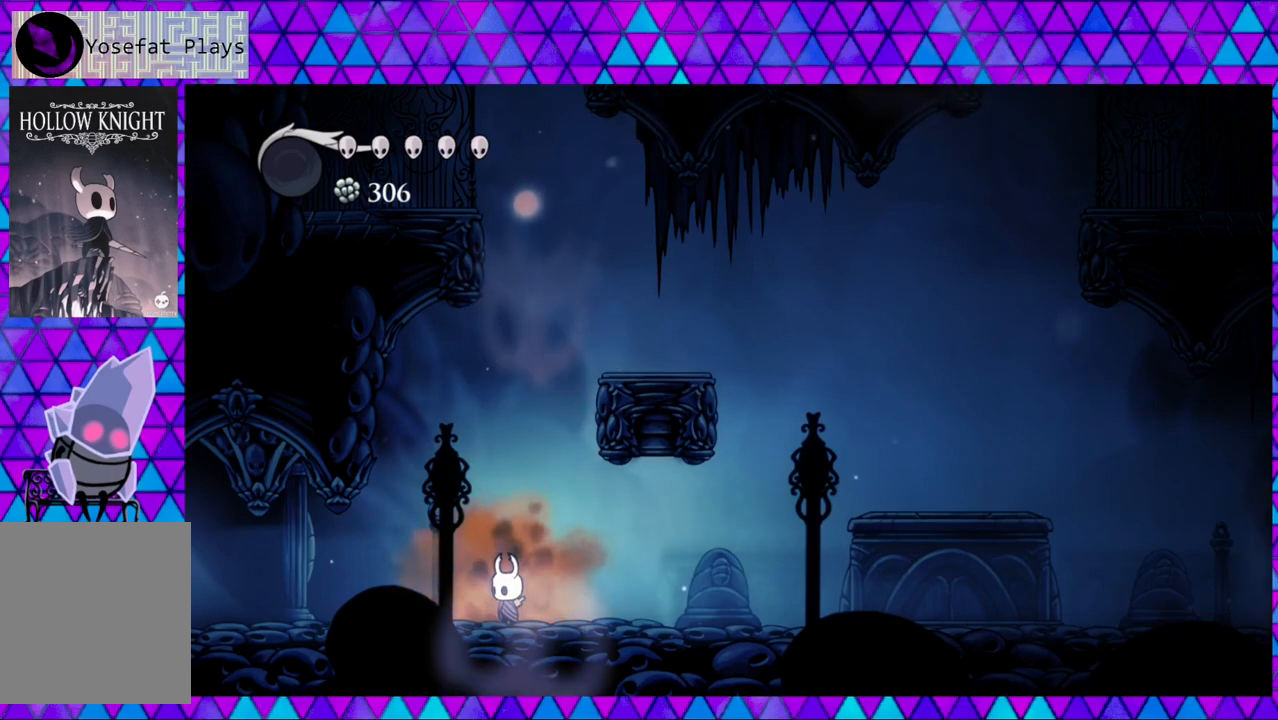
{"buttons": [], "left_stick": "center", "right_stick": "center", "events": []}
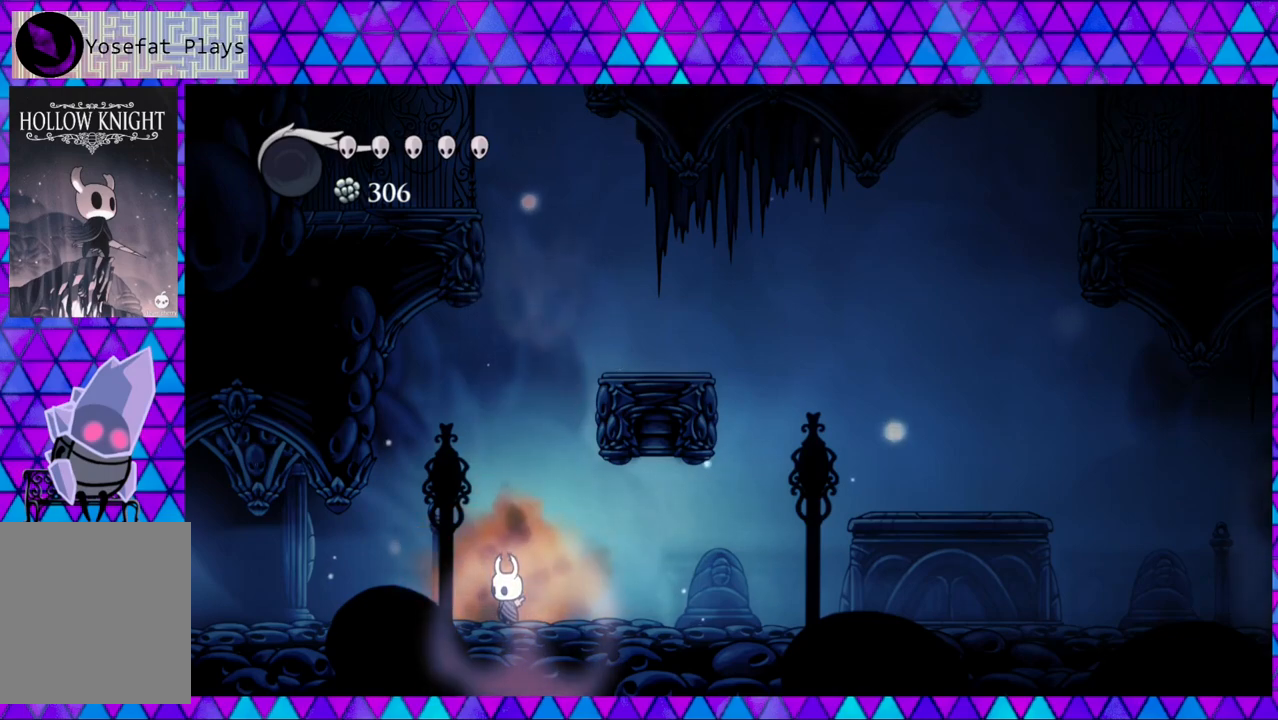
{"buttons": ["DPAD_LEFT"], "left_stick": "center", "right_stick": "center", "events": [[200, "DPAD_LEFT", "down"]]}
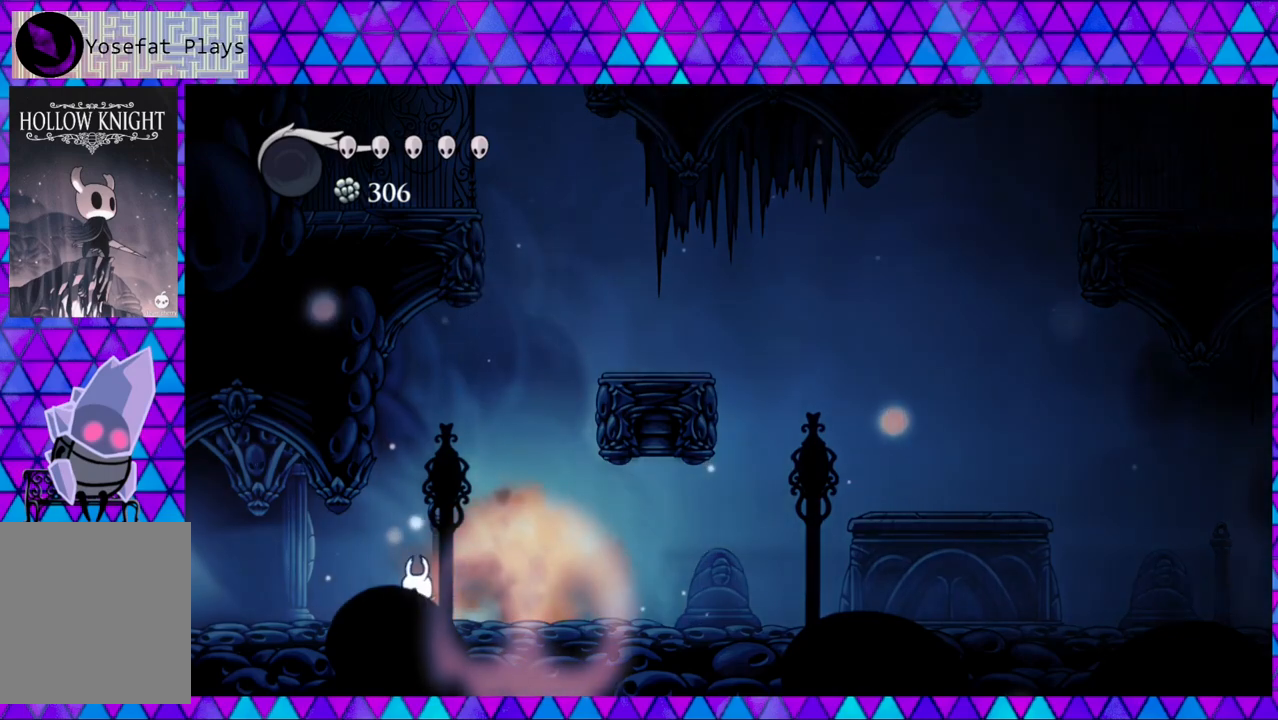
{"buttons": ["DPAD_LEFT"], "left_stick": "center", "right_stick": "center", "events": []}
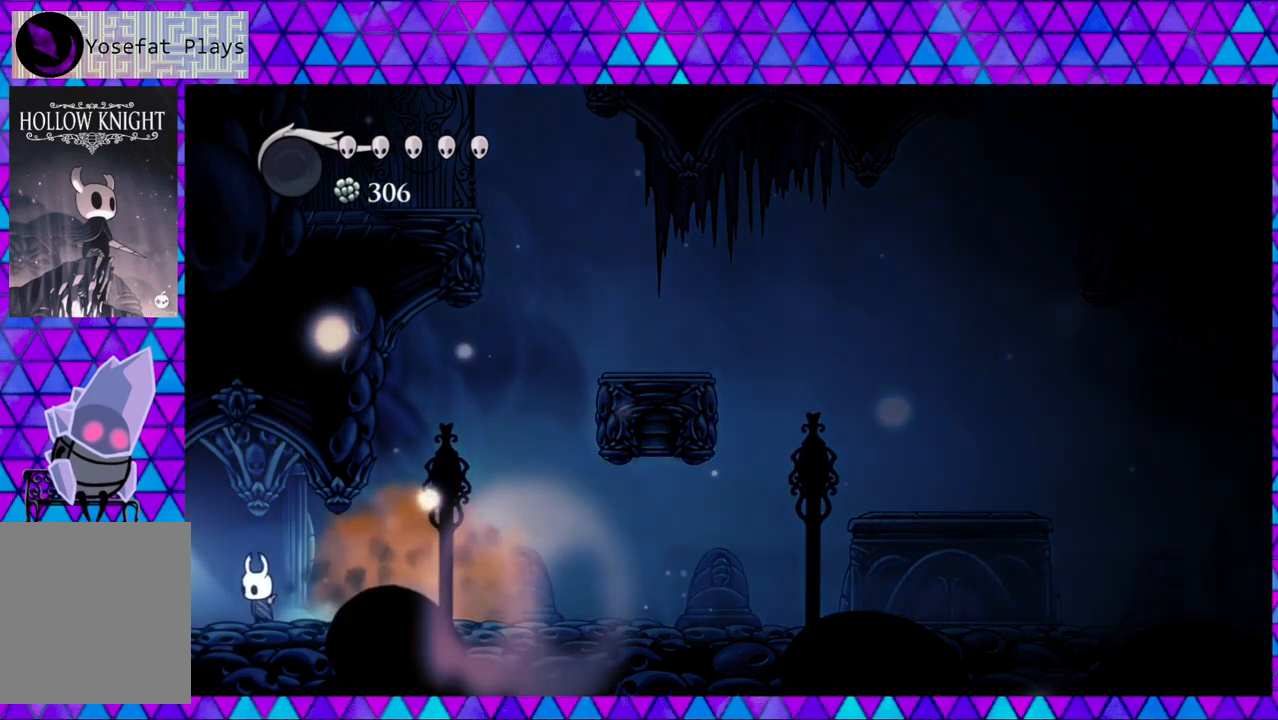
{"buttons": ["DPAD_LEFT"], "left_stick": "center", "right_stick": "center", "events": []}
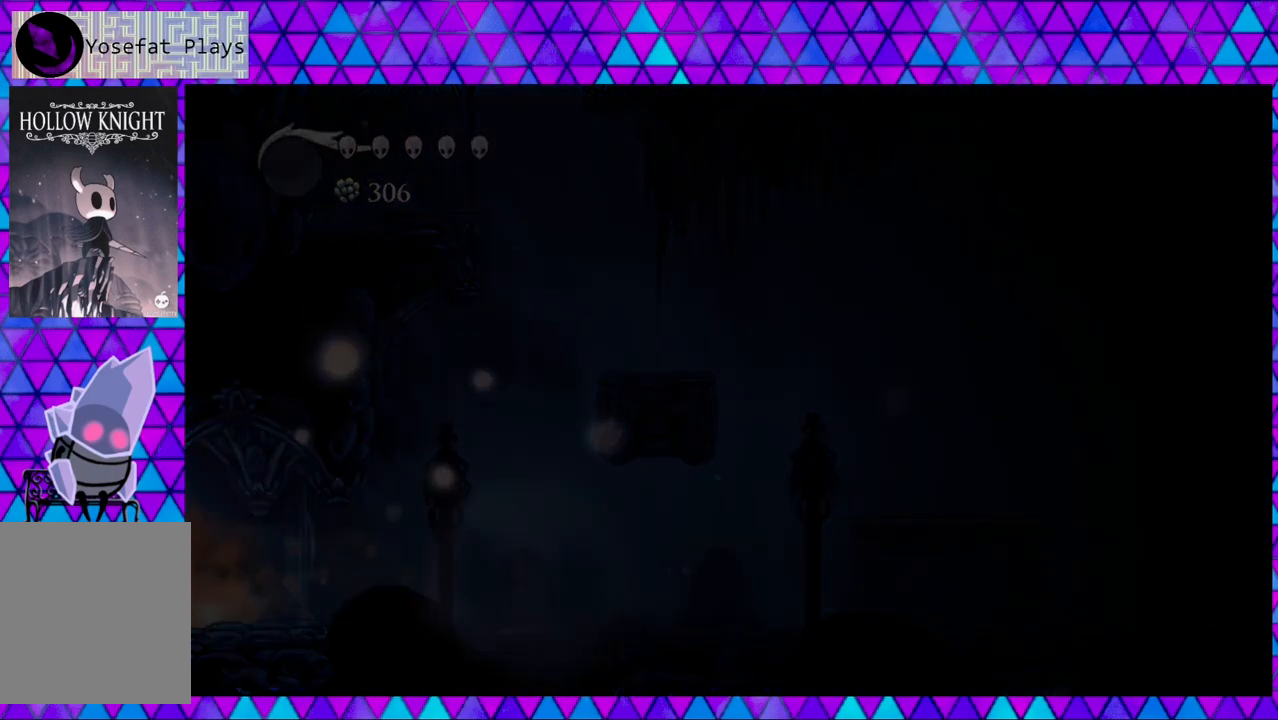
{"buttons": [], "left_stick": "center", "right_stick": "center", "events": [[250, "DPAD_LEFT", "up"]]}
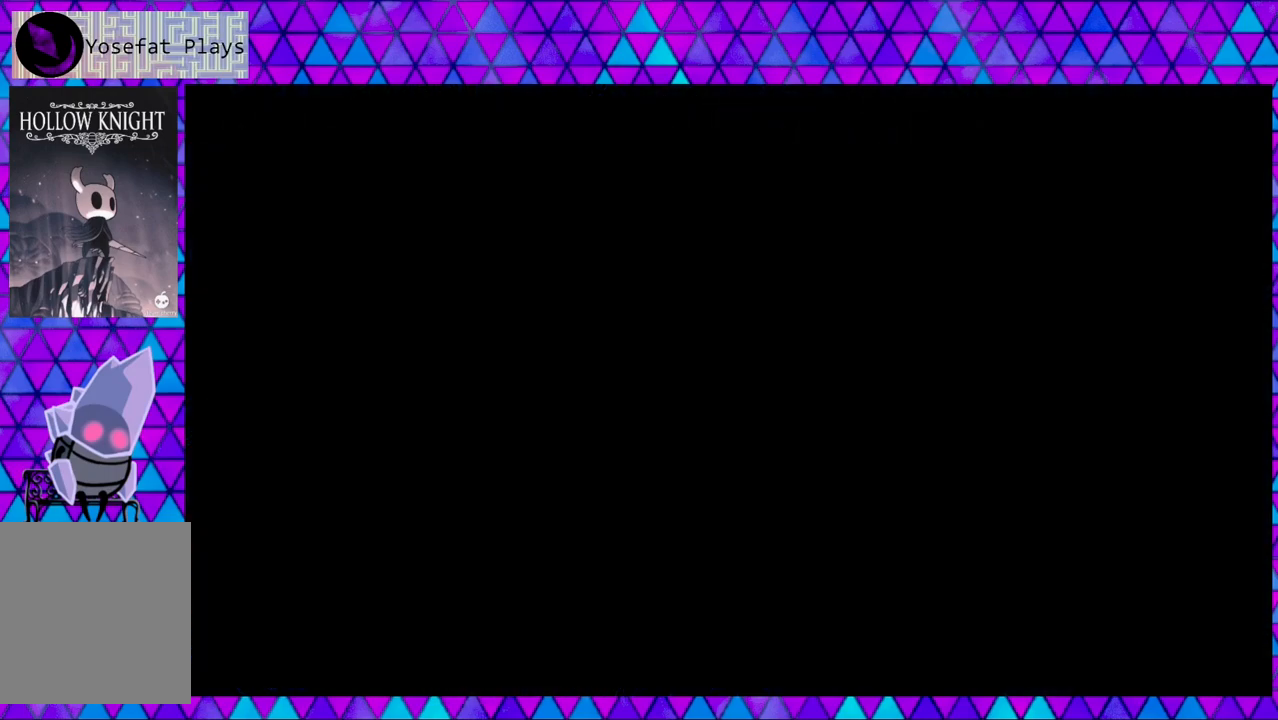
{"buttons": [], "left_stick": "center", "right_stick": "center", "events": []}
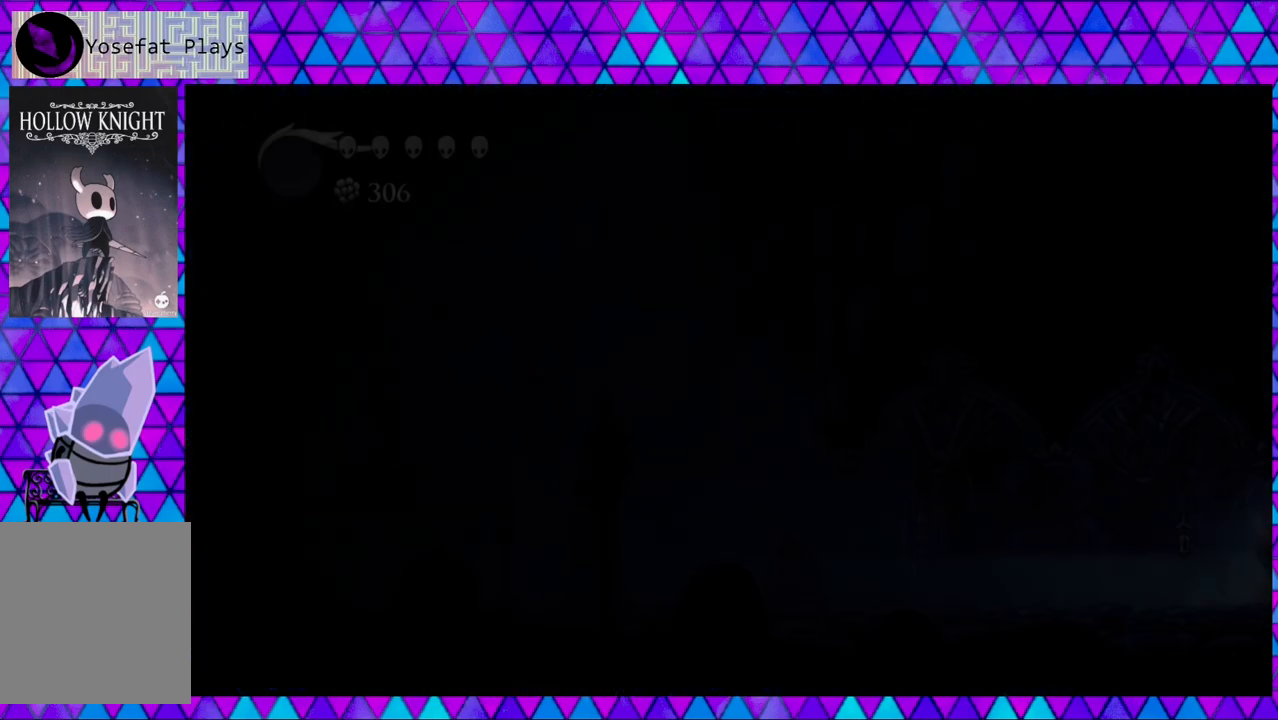
{"buttons": [], "left_stick": "center", "right_stick": "center", "events": []}
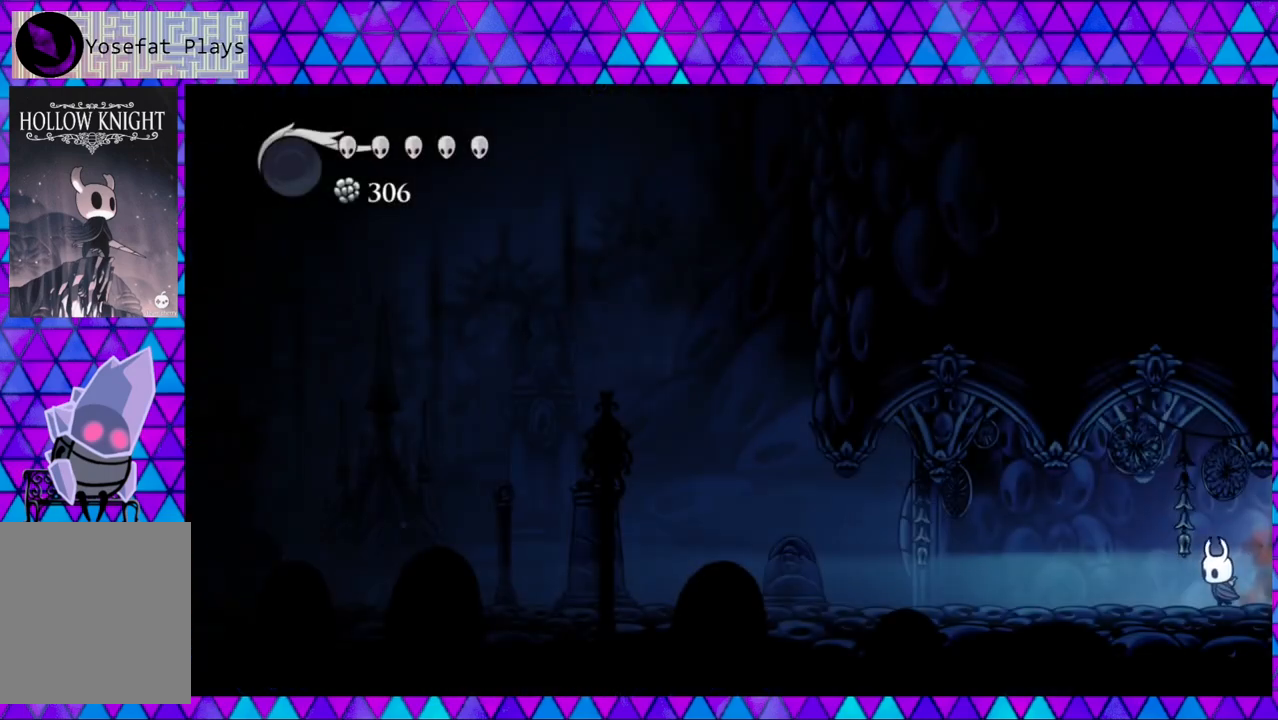
{"buttons": ["DPAD_LEFT"], "left_stick": "center", "right_stick": "center", "events": [[217, "DPAD_LEFT", "down"]]}
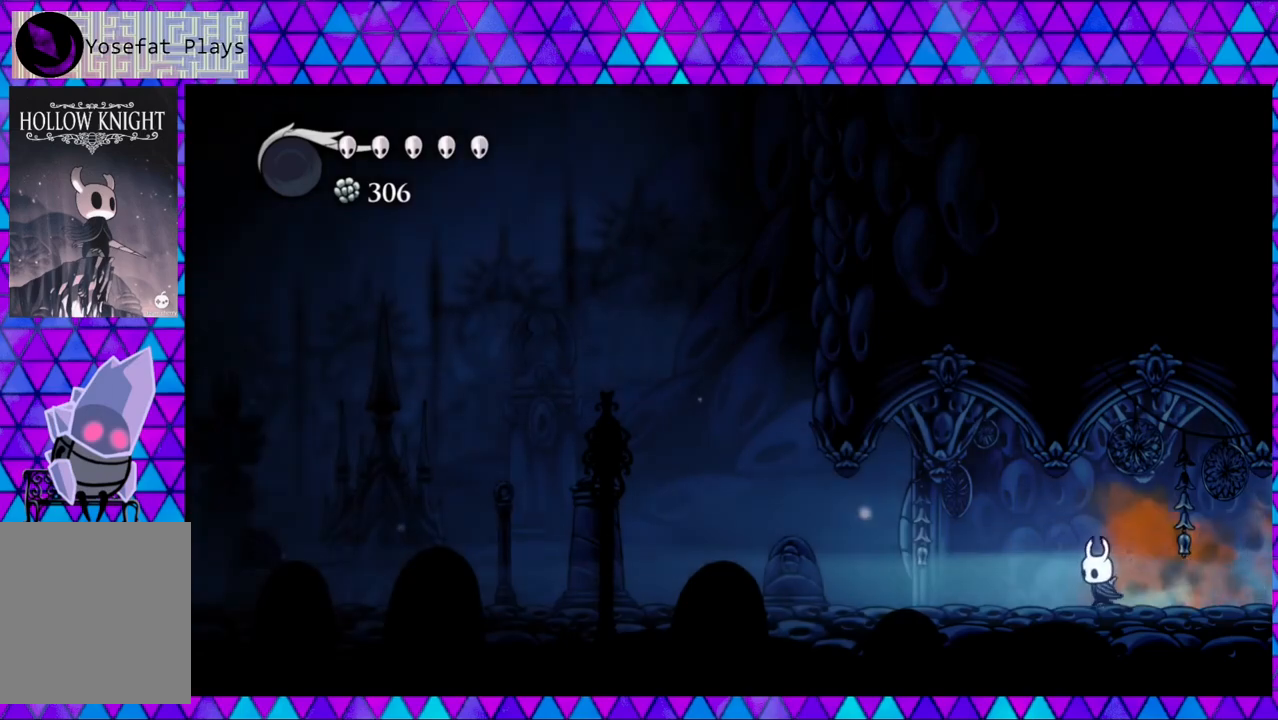
{"buttons": ["DPAD_LEFT"], "left_stick": "center", "right_stick": "center", "events": []}
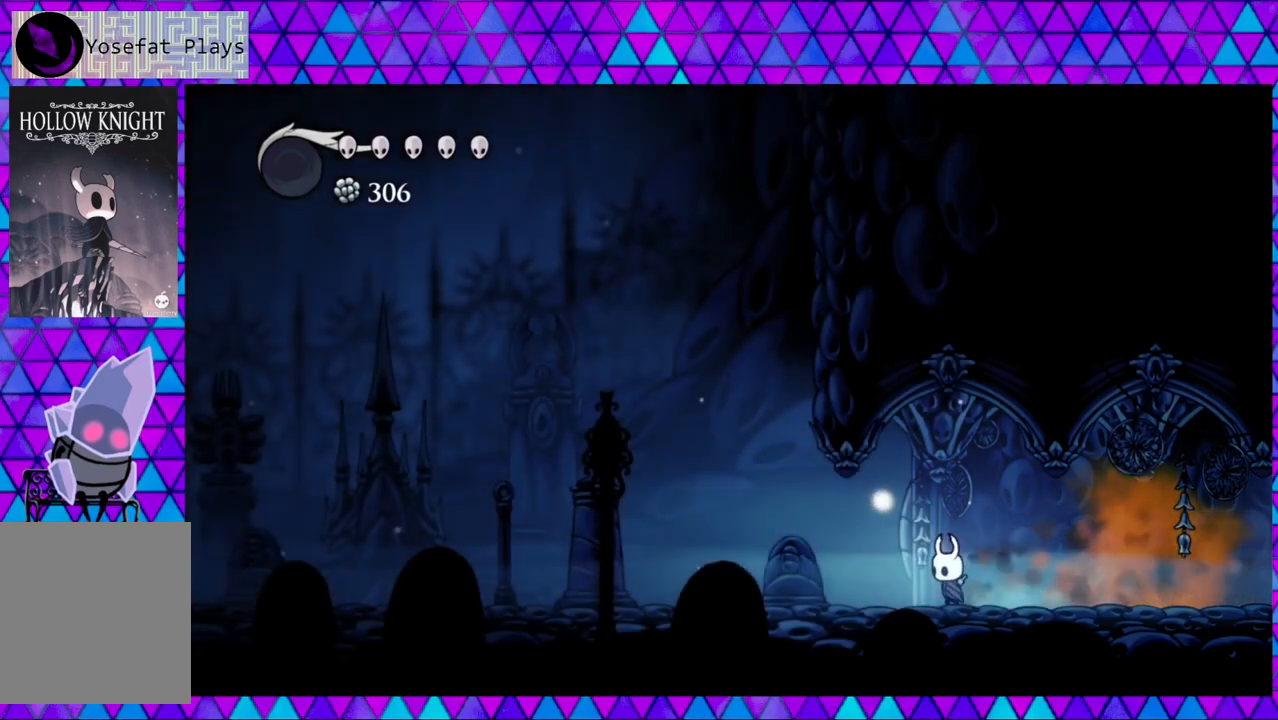
{"buttons": ["DPAD_LEFT"], "left_stick": "center", "right_stick": "center", "events": [[83, "R2", "down"], [450, "R2", "up"]]}
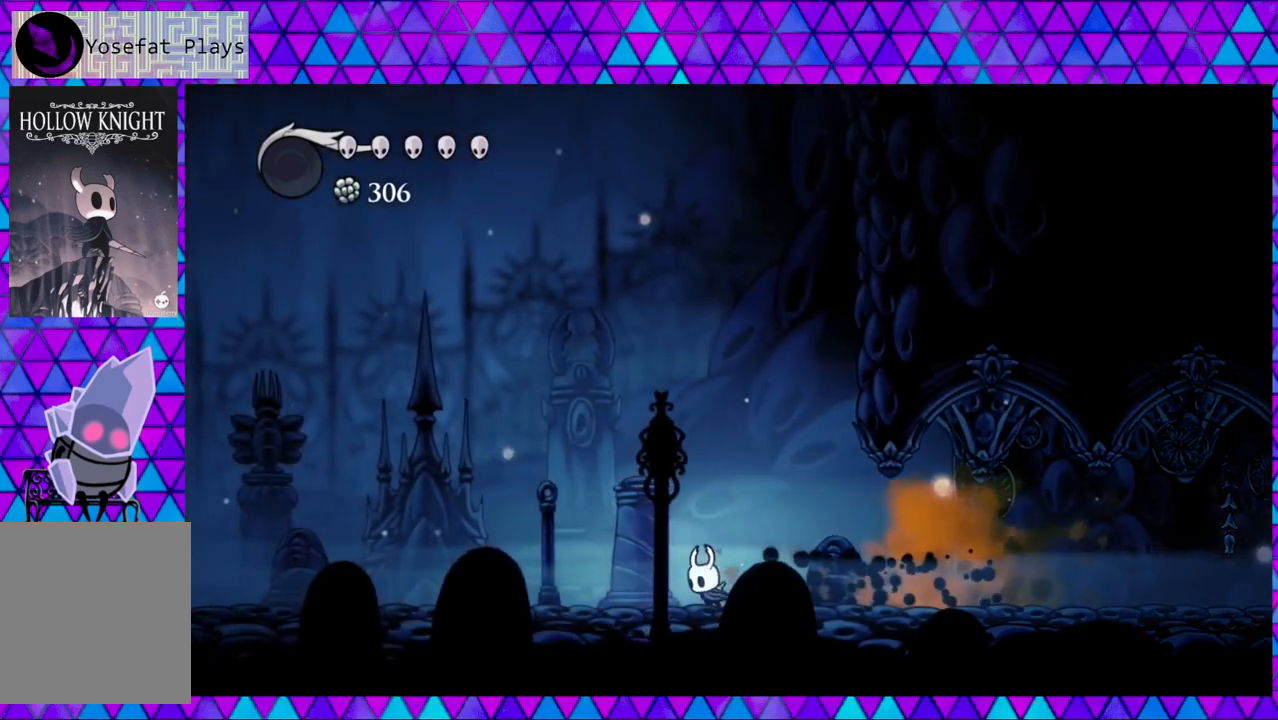
{"buttons": ["DPAD_LEFT"], "left_stick": "center", "right_stick": "center", "events": []}
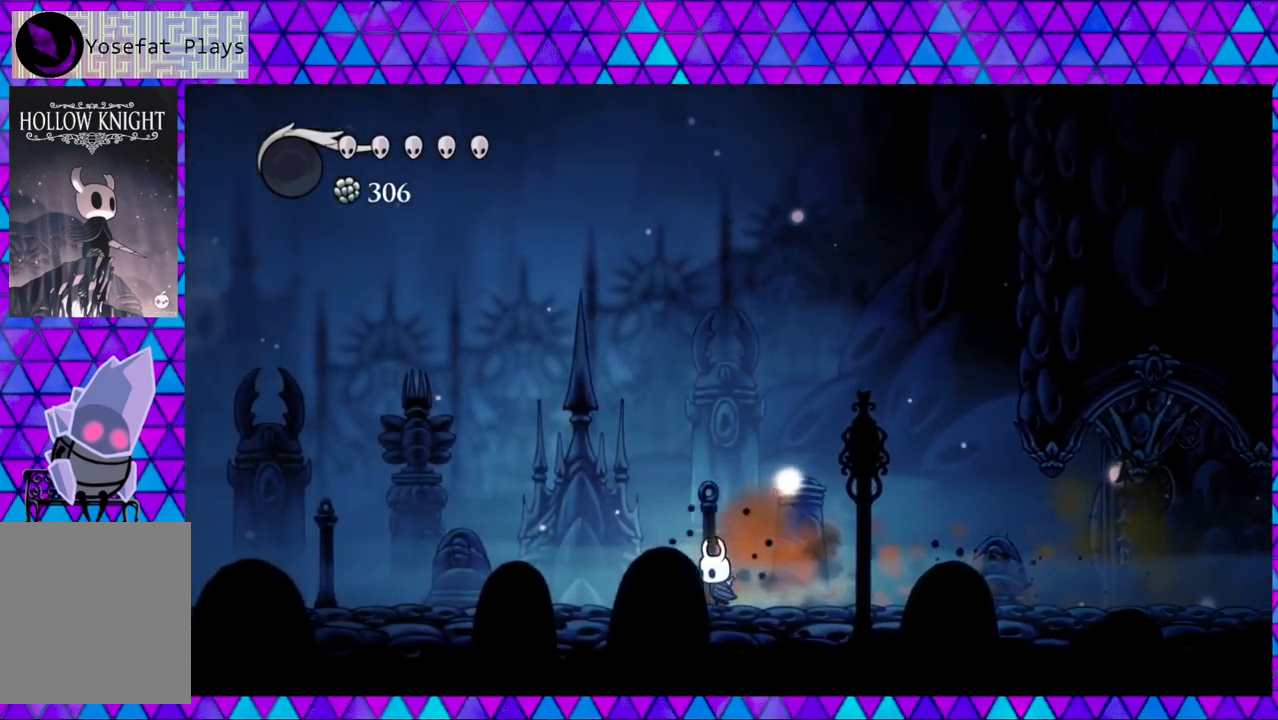
{"buttons": ["R2", "DPAD_LEFT"], "left_stick": "center", "right_stick": "center", "events": [[17, "B", "down"], [167, "B", "up"], [267, "R2", "down"]]}
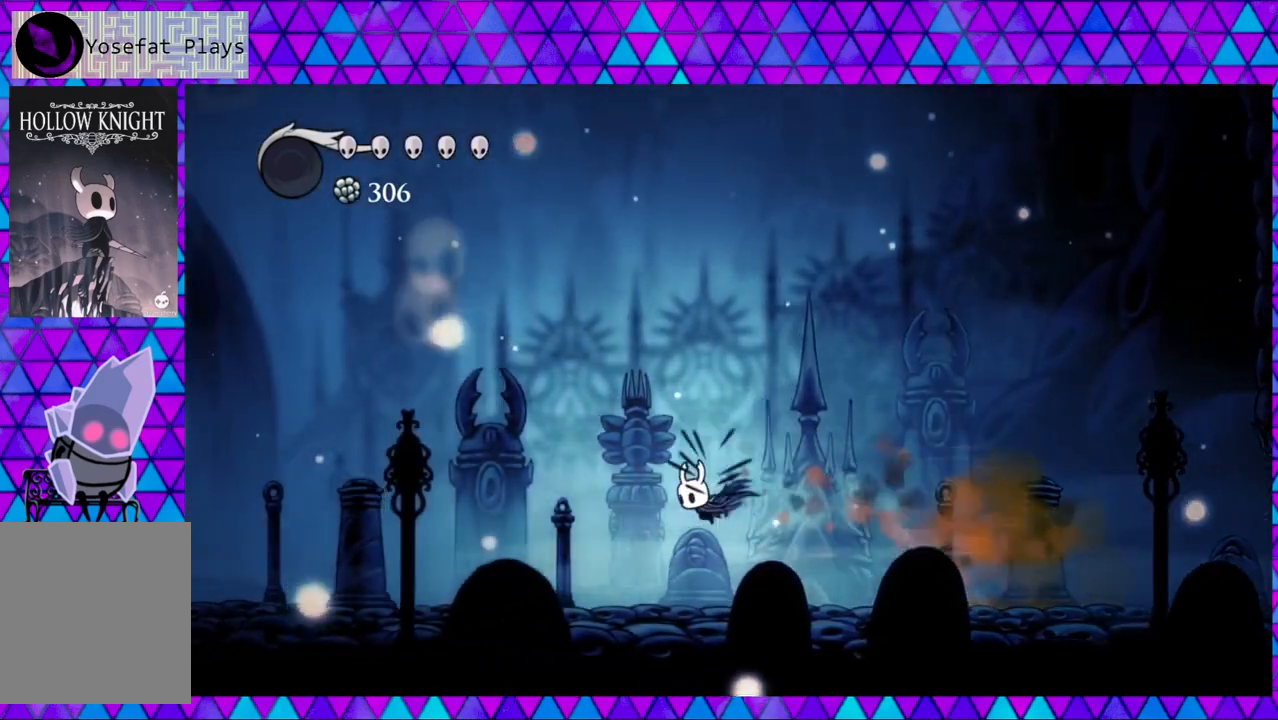
{"buttons": ["DPAD_LEFT"], "left_stick": "center", "right_stick": "center", "events": [[50, "R2", "up"]]}
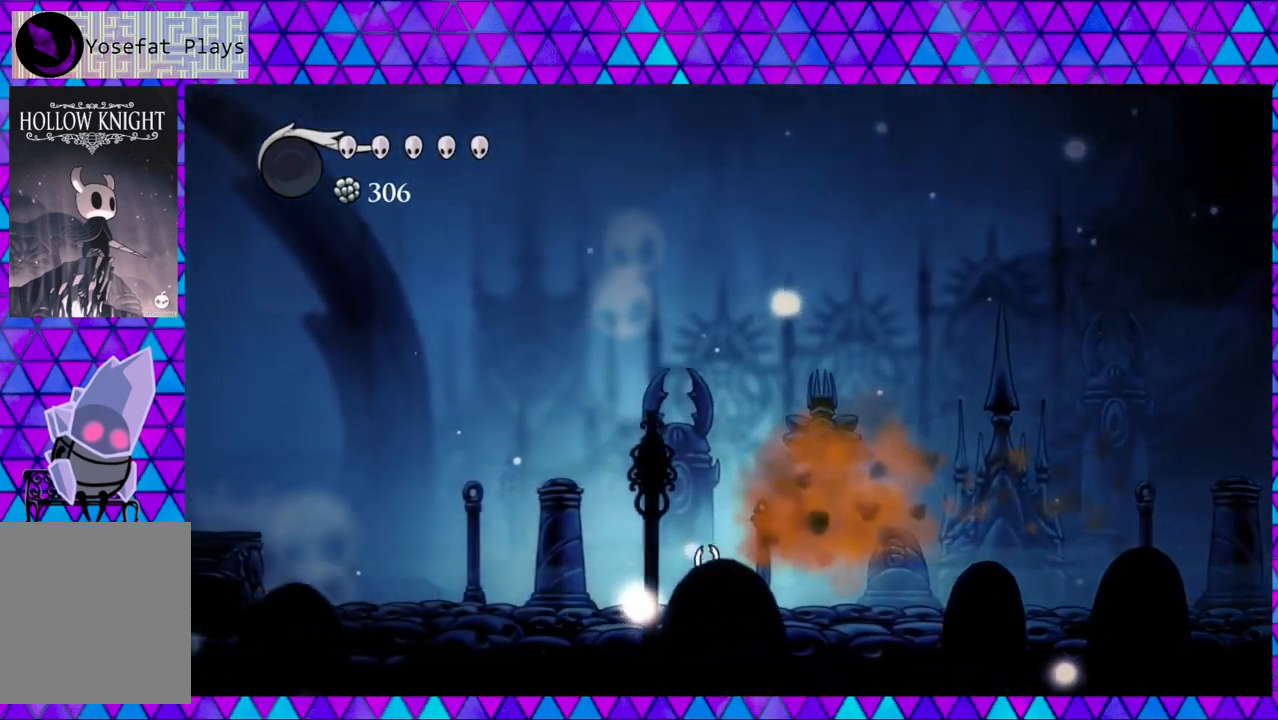
{"buttons": ["DPAD_LEFT"], "left_stick": "center", "right_stick": "center", "events": [[17, "B", "down"], [150, "B", "up"], [217, "R2", "down"], [400, "R2", "up"]]}